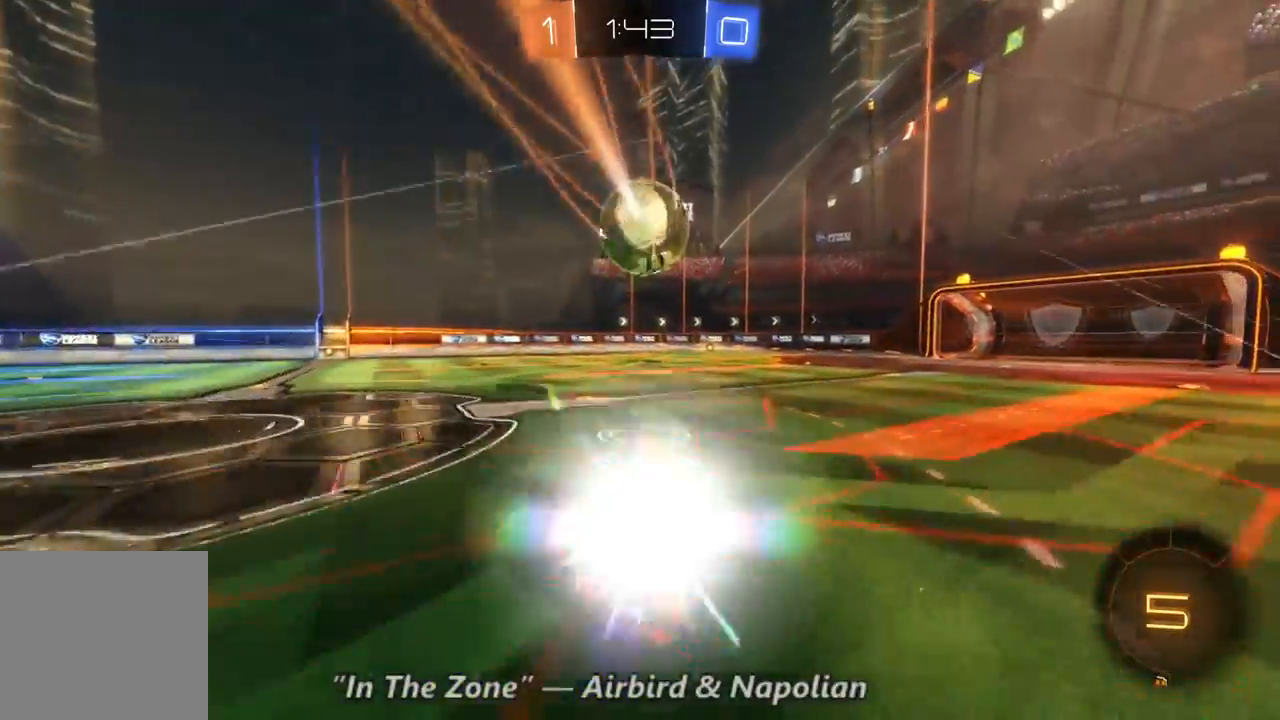
Gameplay with a controller (Xbox layout); each line is a JSON object with the inputs held at the frame after it (dt_ms = milliseconds from this image to that frame). "events" lists button and stick changes between this image and that frame as [ms after this image, input, new state], when the widget could be followed in between. Not read: A B L3 R3.
{"dt_ms": 500, "buttons": ["R2"], "left_stick": "right", "right_stick": "center", "events": [[367, "left_stick", "right"]]}
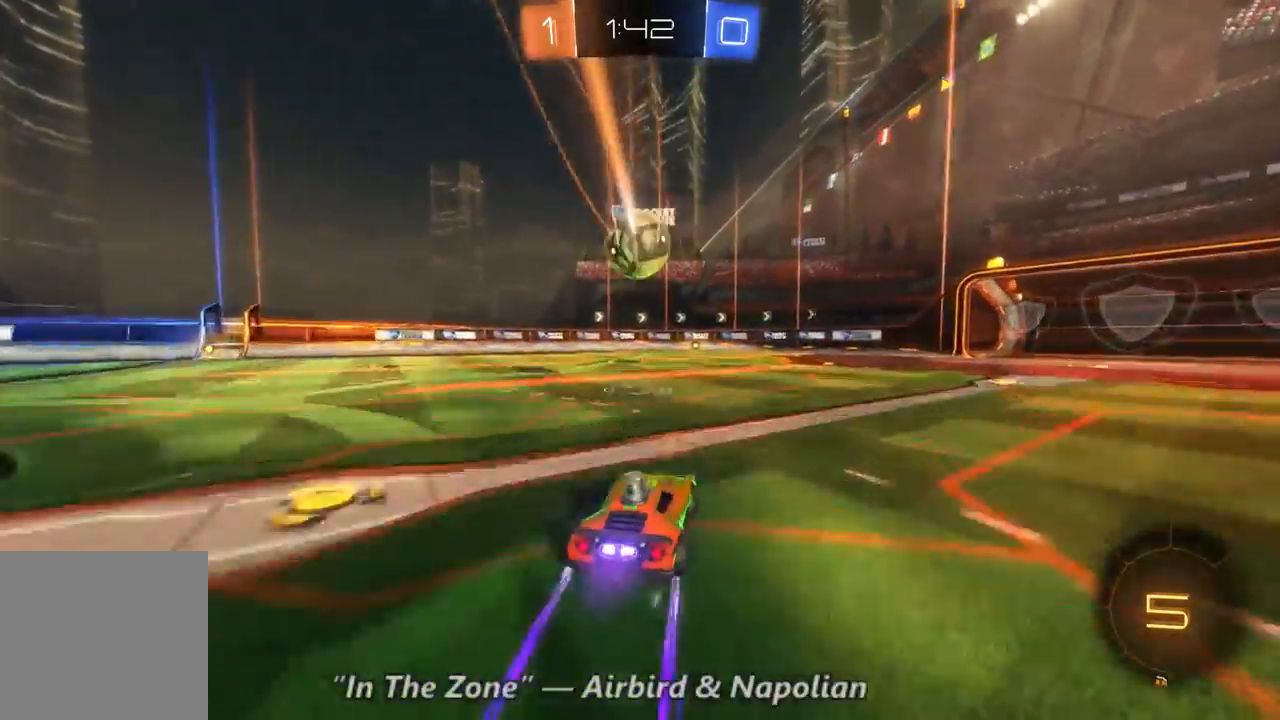
{"dt_ms": 500, "buttons": ["R2"], "left_stick": "center", "right_stick": "center", "events": [[67, "left_stick", "center"], [300, "left_stick", "up-left"], [433, "left_stick", "center"]]}
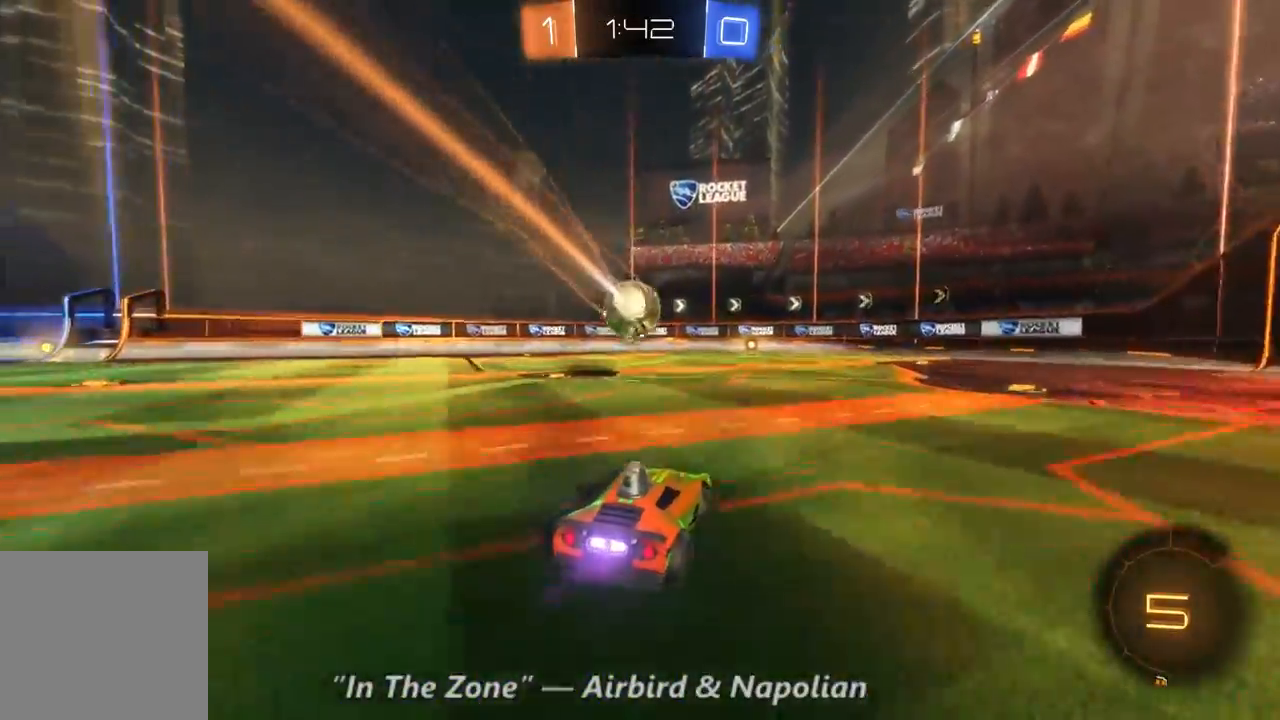
{"dt_ms": 500, "buttons": ["R2"], "left_stick": "center", "right_stick": "center", "events": []}
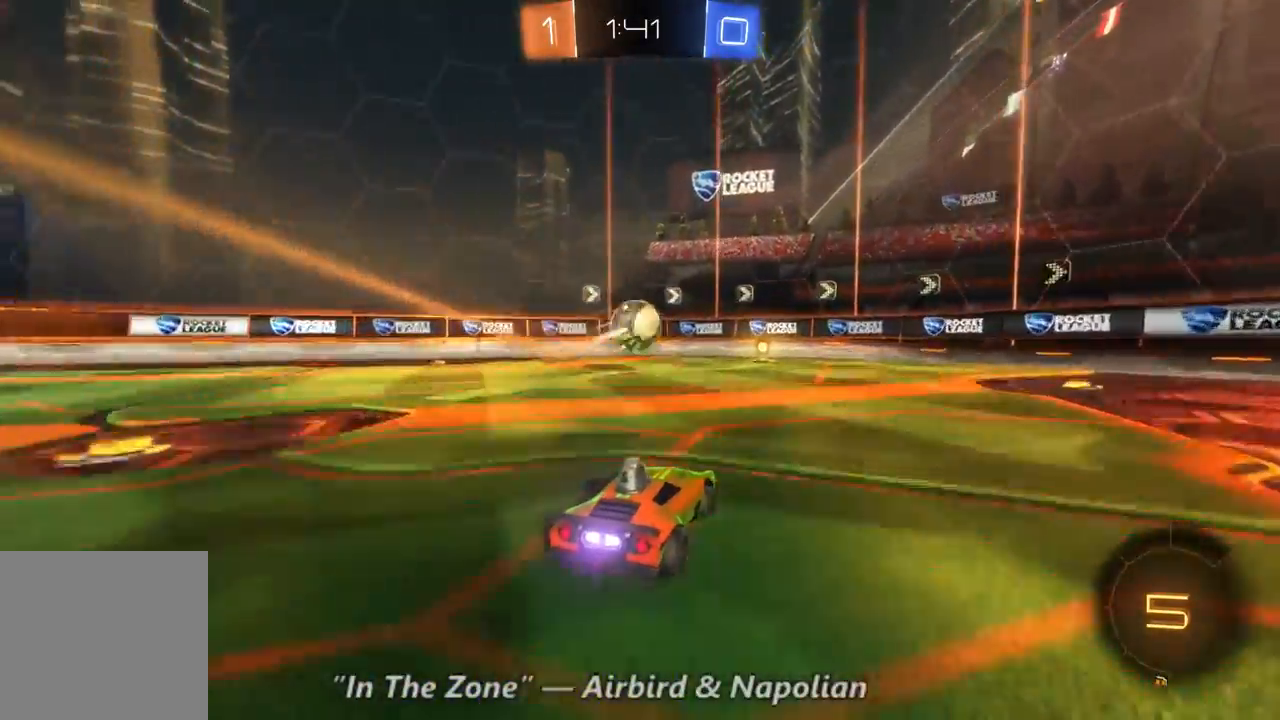
{"dt_ms": 500, "buttons": ["R2"], "left_stick": "center", "right_stick": "center", "events": [[333, "left_stick", "left"], [467, "left_stick", "center"]]}
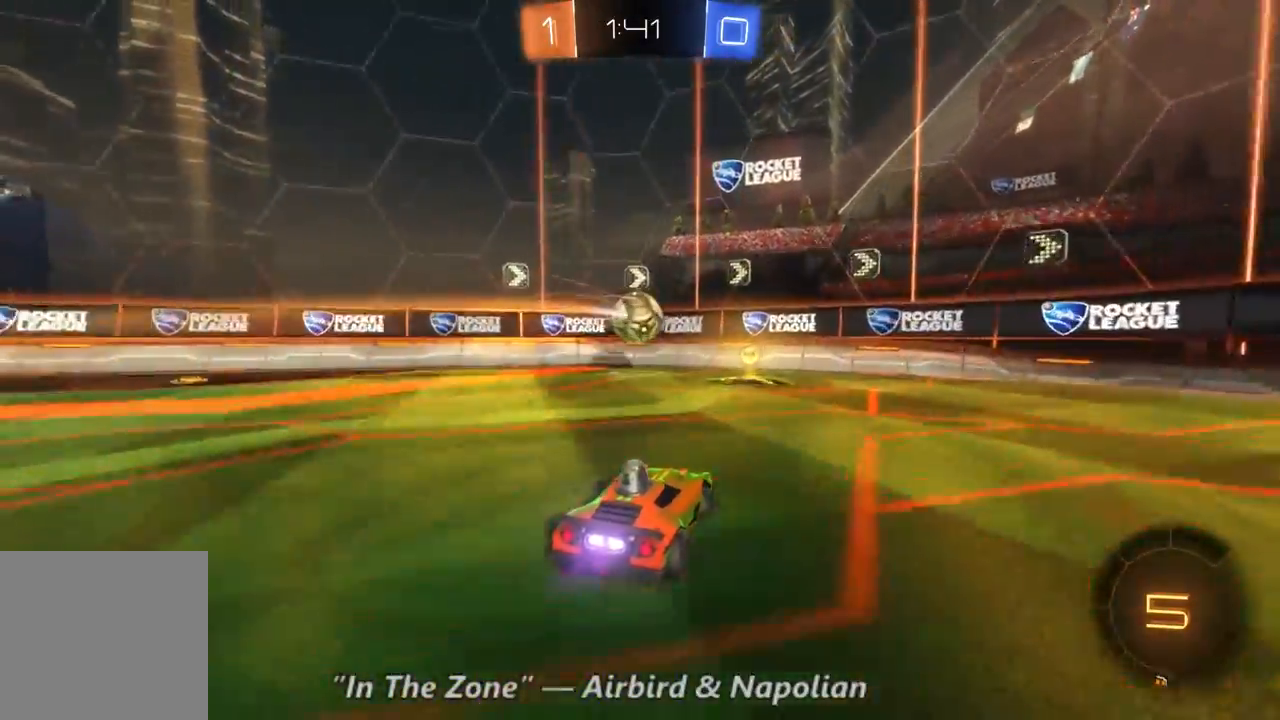
{"dt_ms": 500, "buttons": ["R2"], "left_stick": "center", "right_stick": "center", "events": []}
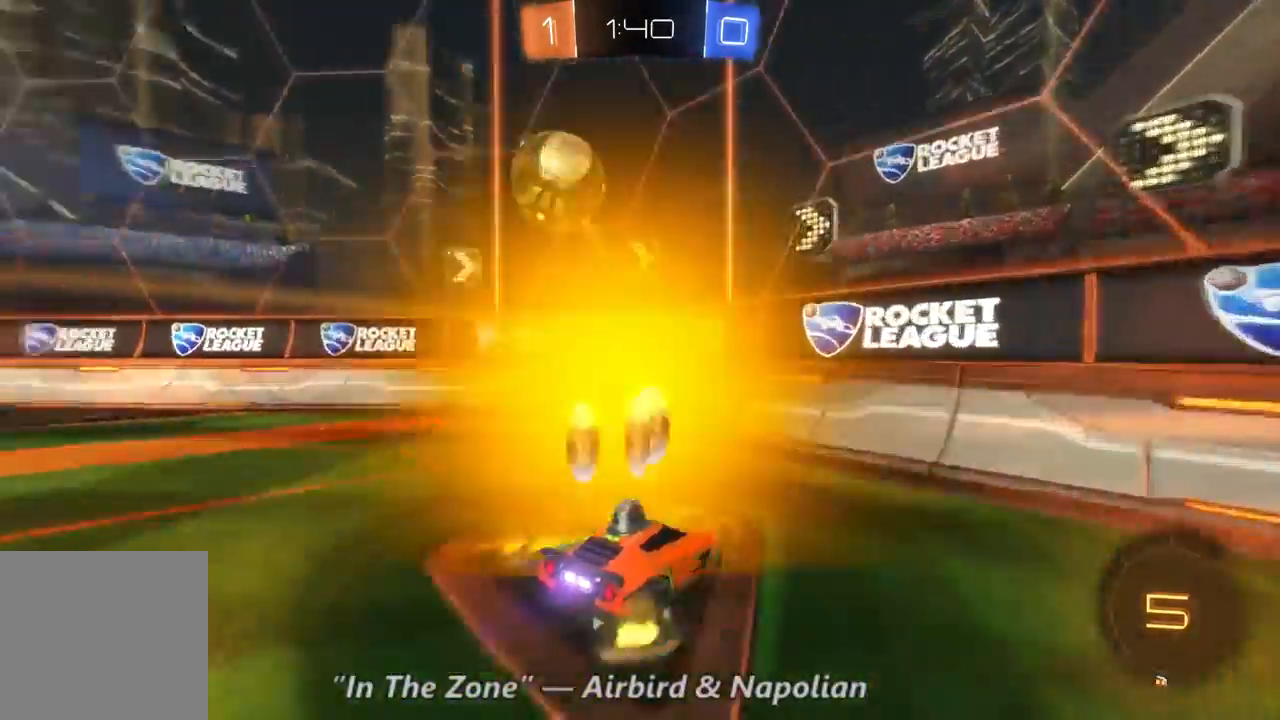
{"dt_ms": 500, "buttons": ["R2"], "left_stick": "left", "right_stick": "center", "events": [[33, "left_stick", "right"], [433, "left_stick", "left"]]}
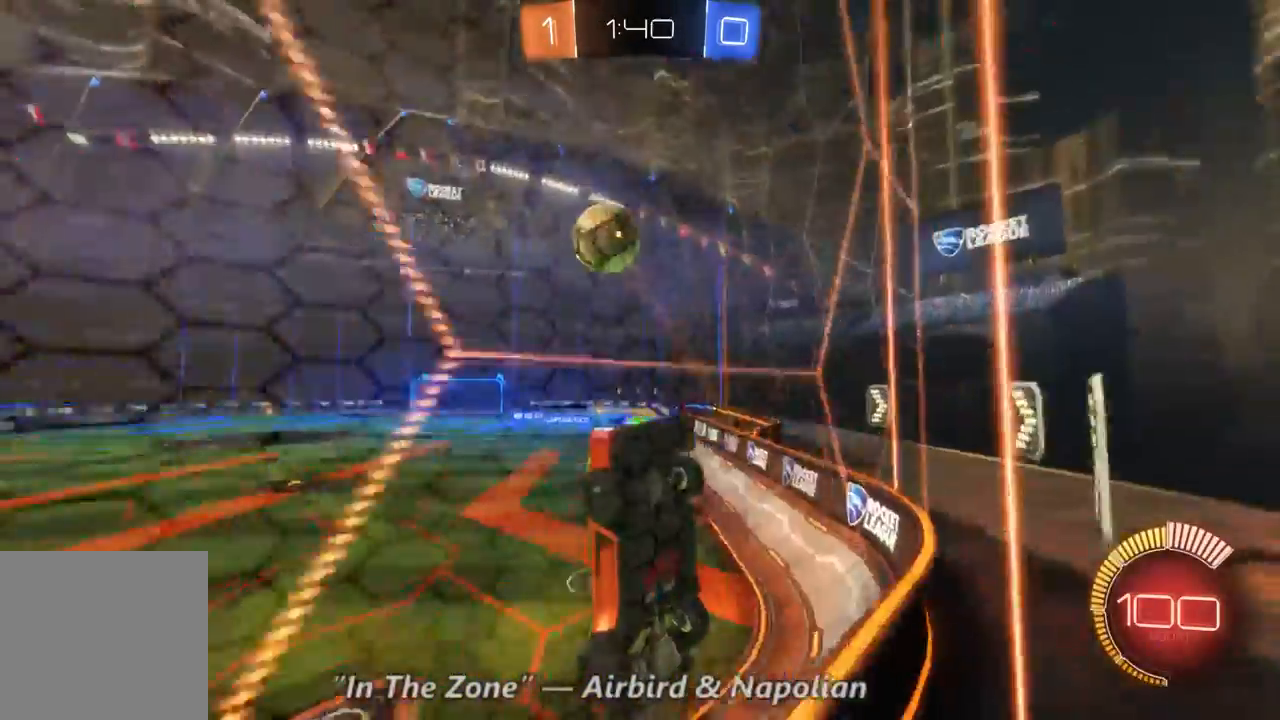
{"dt_ms": 500, "buttons": ["R2"], "left_stick": "left", "right_stick": "center", "events": []}
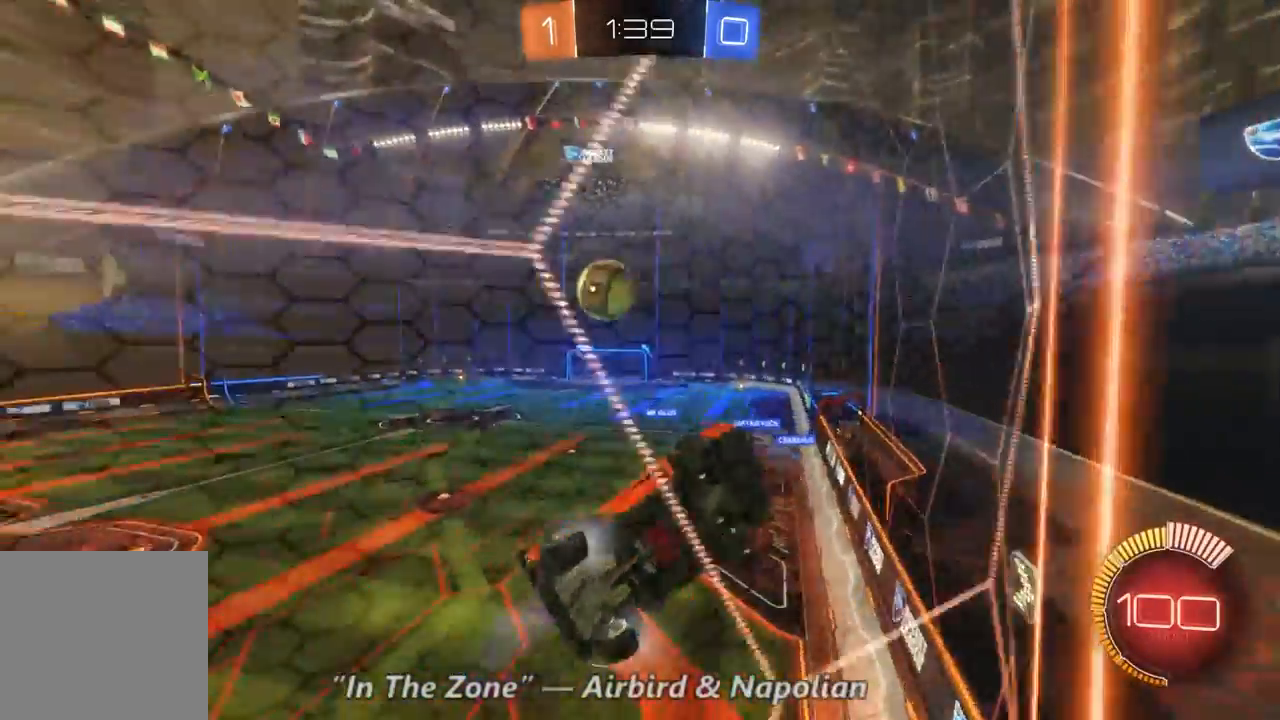
{"dt_ms": 500, "buttons": ["R2"], "left_stick": "left", "right_stick": "center", "events": []}
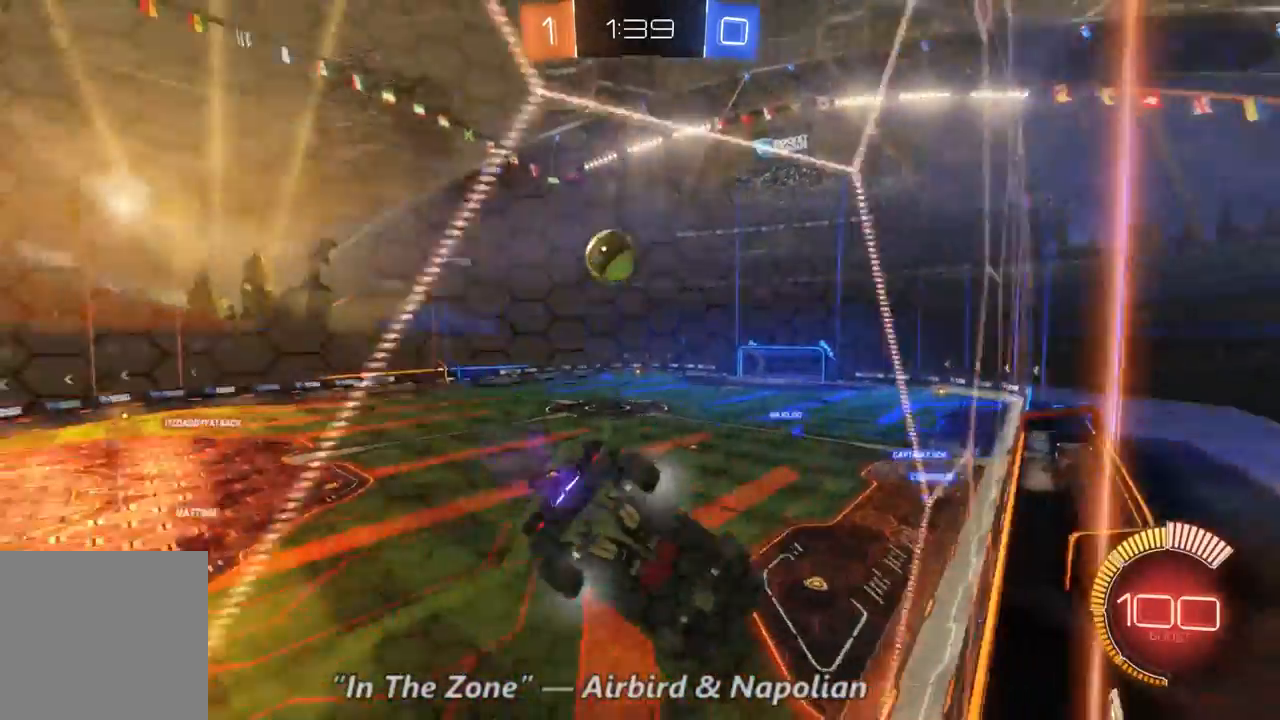
{"dt_ms": 500, "buttons": ["R2"], "left_stick": "left", "right_stick": "center", "events": []}
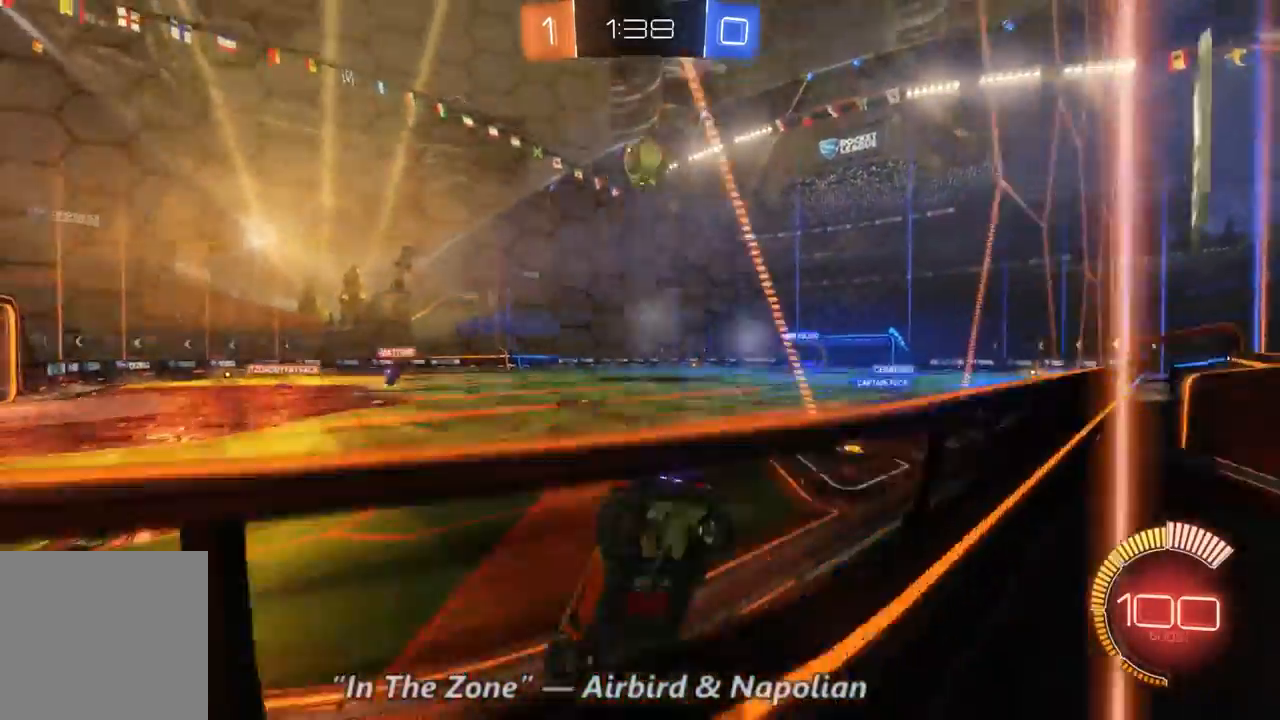
{"dt_ms": 500, "buttons": ["R2"], "left_stick": "left", "right_stick": "center", "events": []}
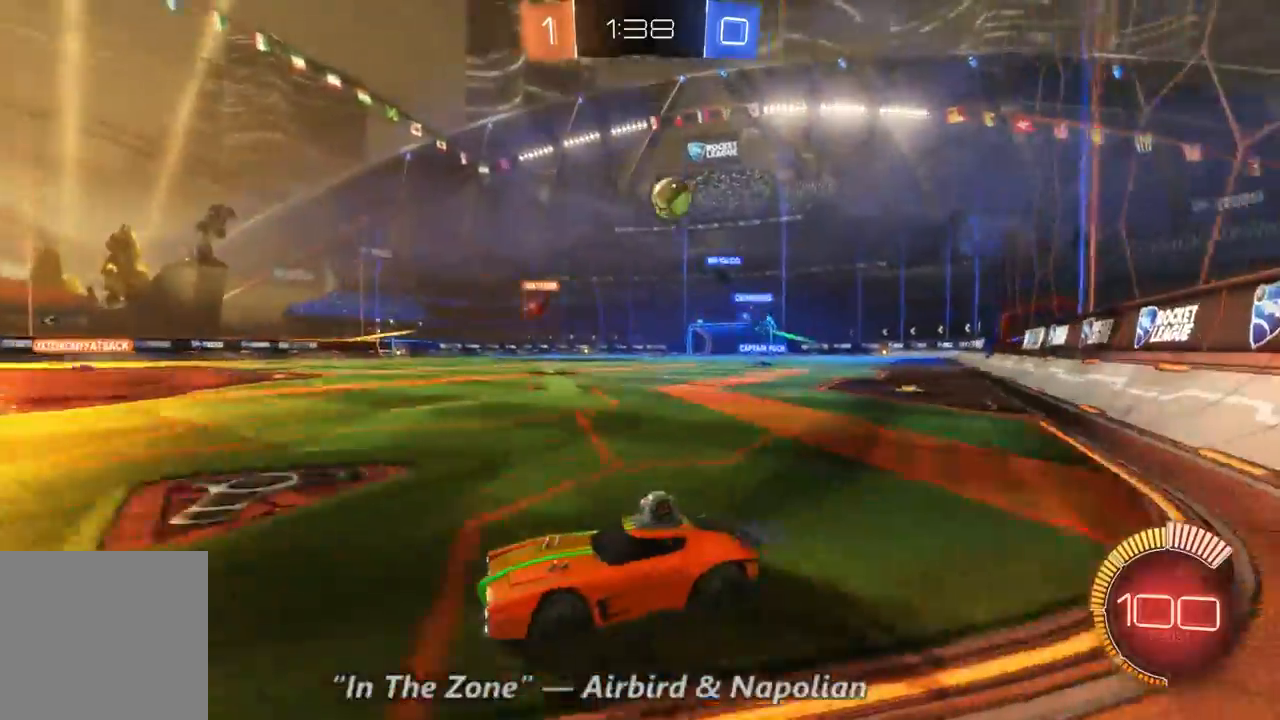
{"dt_ms": 500, "buttons": ["R2"], "left_stick": "right", "right_stick": "center", "events": [[33, "left_stick", "center"], [333, "left_stick", "right"]]}
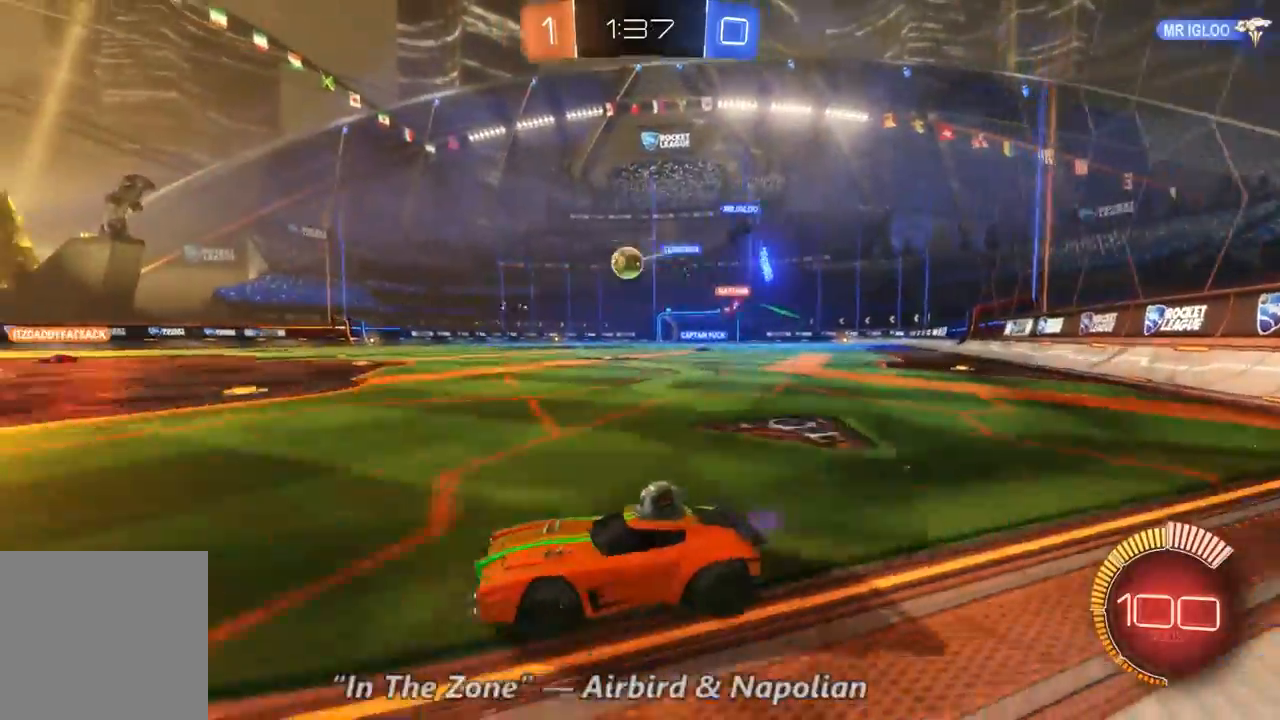
{"dt_ms": 500, "buttons": ["R2"], "left_stick": "center", "right_stick": "center", "events": [[400, "left_stick", "center"]]}
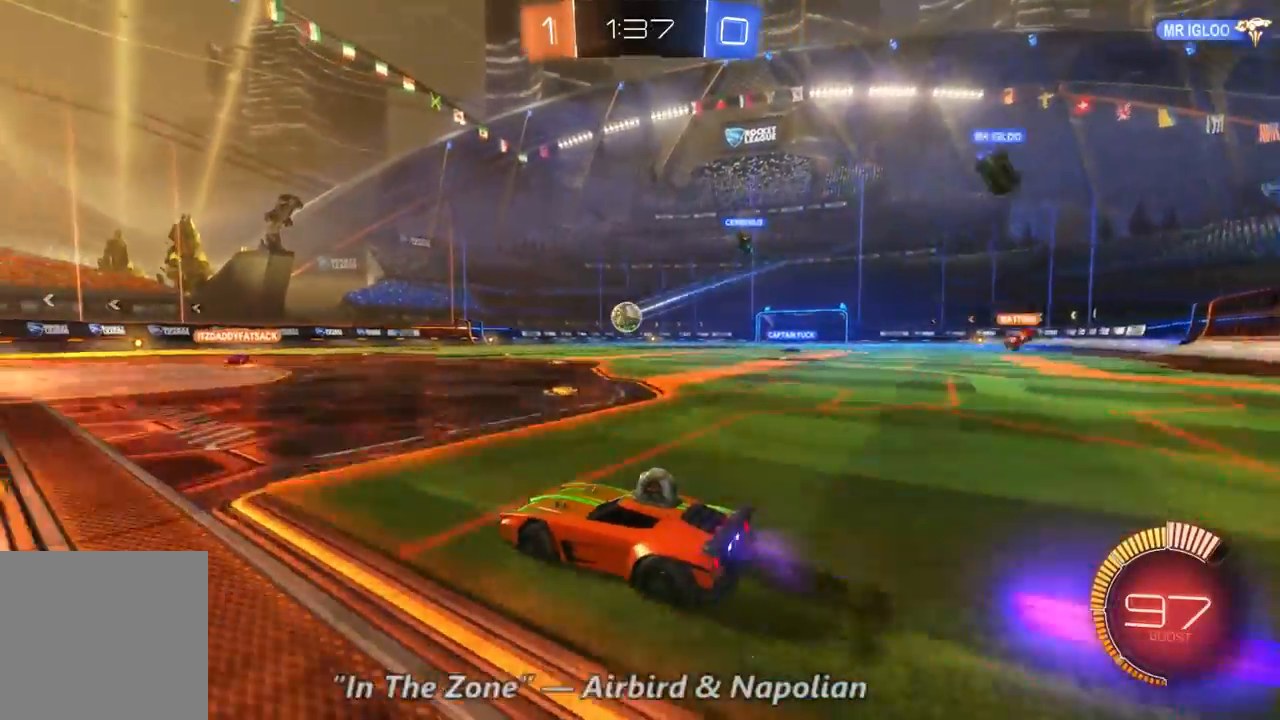
{"dt_ms": 500, "buttons": ["R2"], "left_stick": "up-right", "right_stick": "center", "events": [[100, "left_stick", "up"], [267, "left_stick", "up-right"]]}
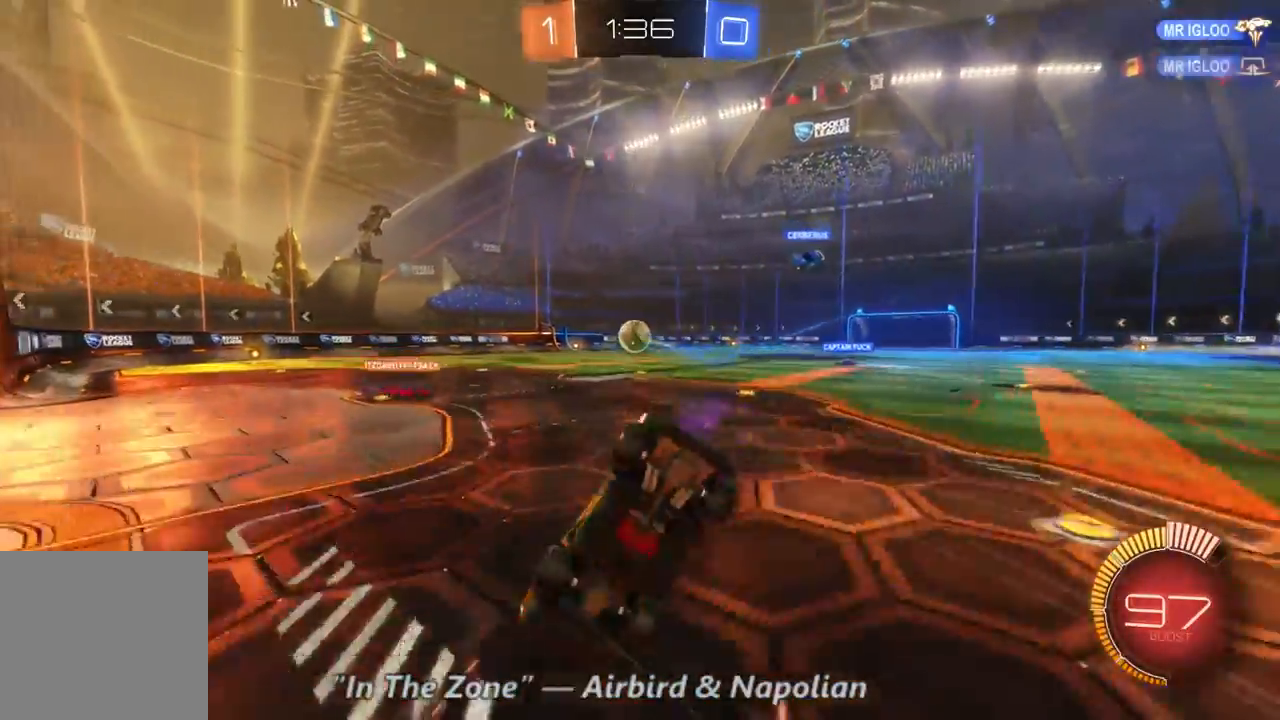
{"dt_ms": 500, "buttons": ["R2"], "left_stick": "center", "right_stick": "center", "events": [[133, "left_stick", "center"]]}
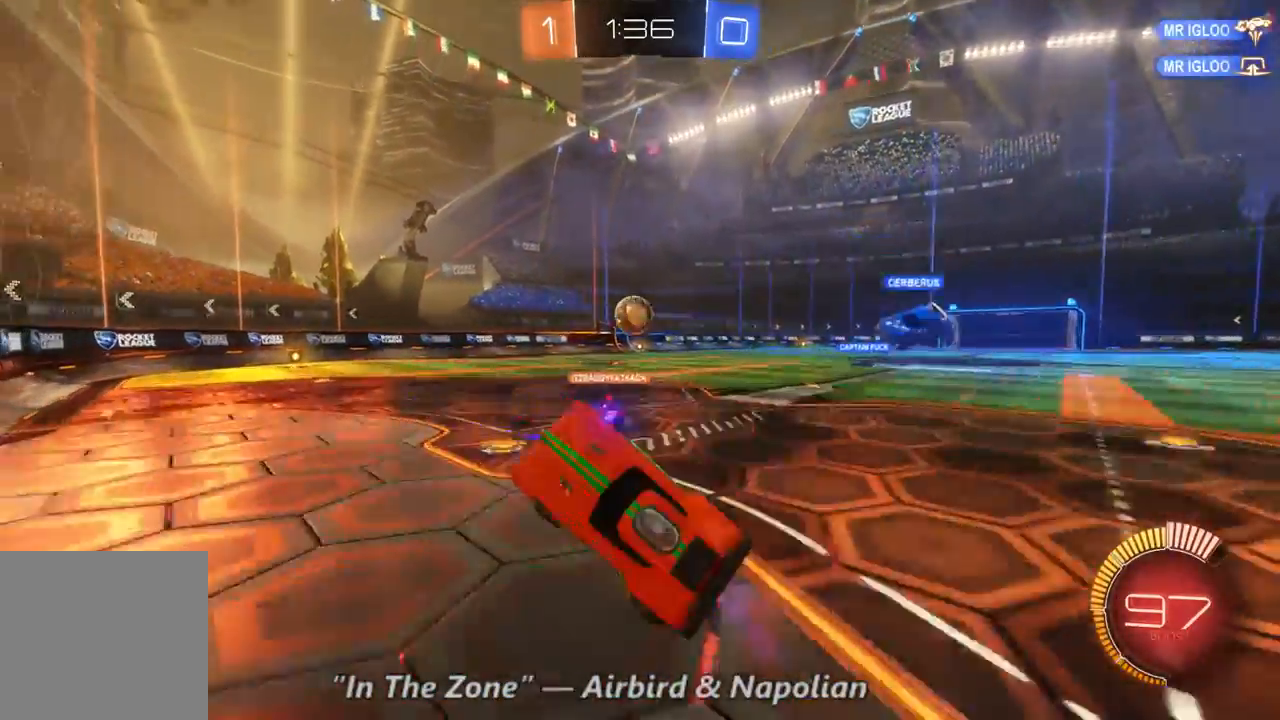
{"dt_ms": 500, "buttons": ["R2"], "left_stick": "left", "right_stick": "center", "events": [[367, "left_stick", "left"]]}
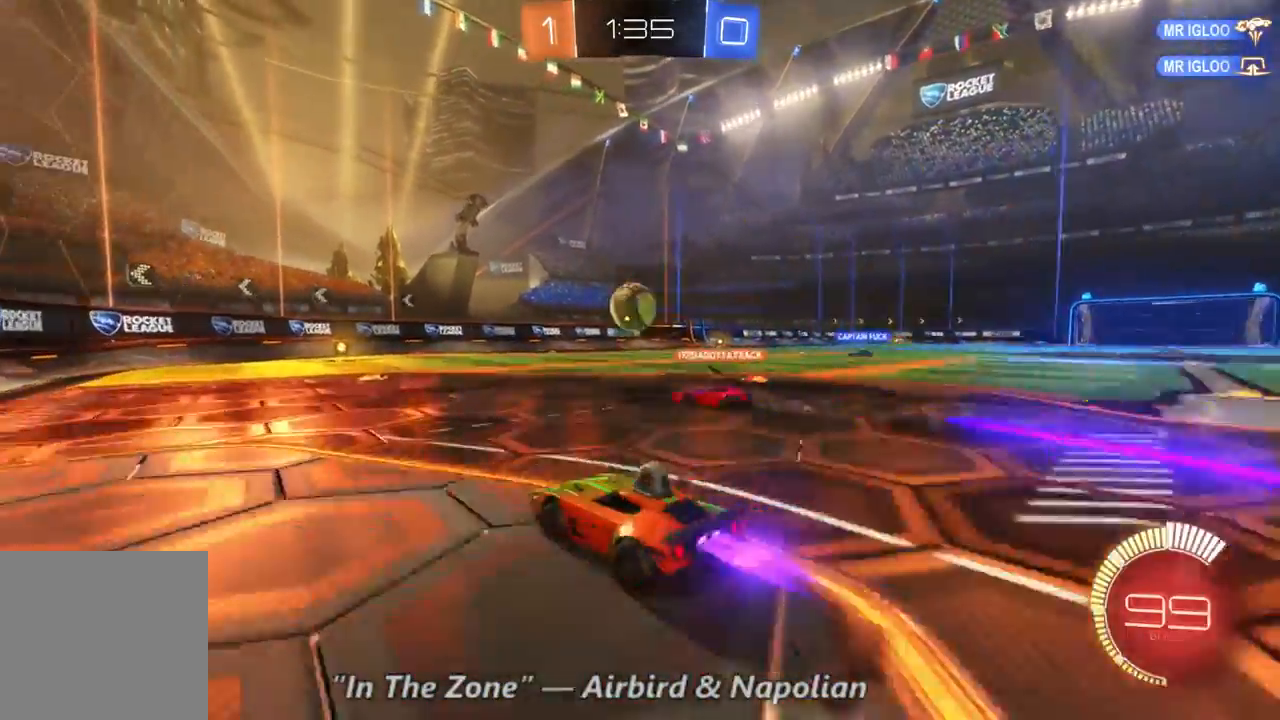
{"dt_ms": 500, "buttons": ["R2"], "left_stick": "right", "right_stick": "center", "events": [[67, "left_stick", "center"], [167, "left_stick", "left"], [500, "left_stick", "right"]]}
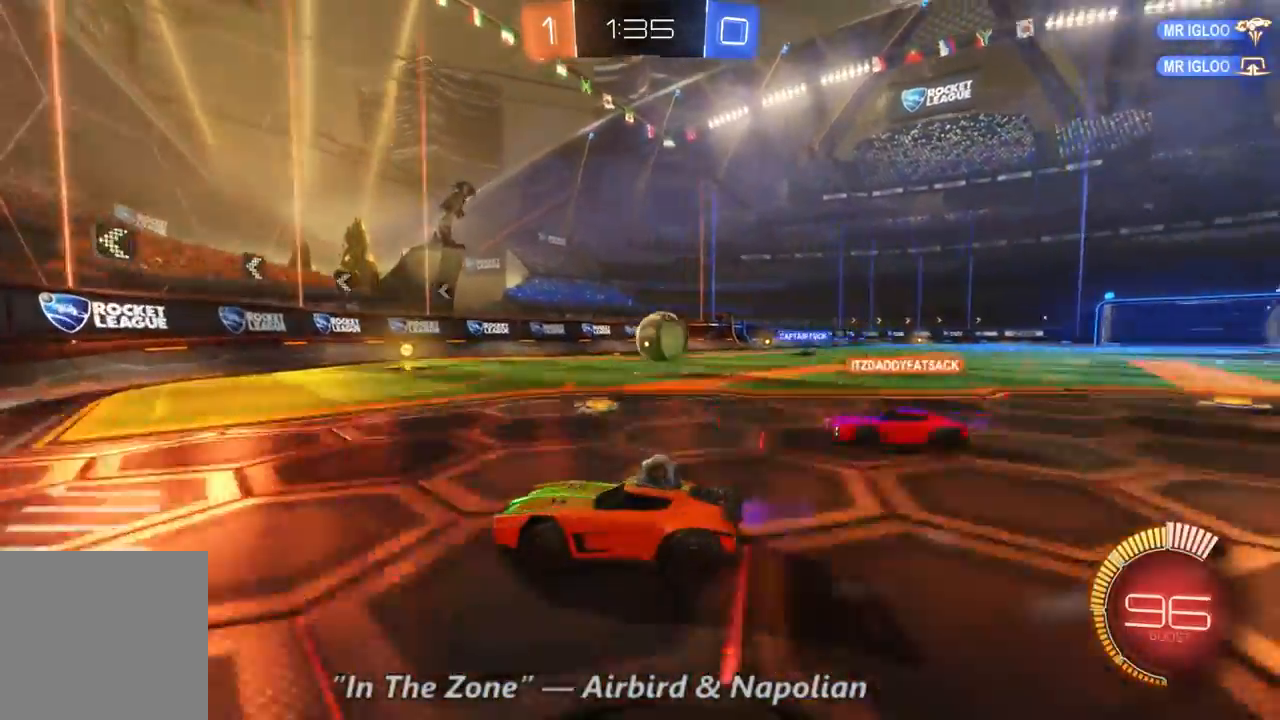
{"dt_ms": 1000, "buttons": ["R2"], "left_stick": "up-right", "right_stick": "center", "events": [[633, "left_stick", "center"], [767, "left_stick", "right"], [967, "left_stick", "up-right"]]}
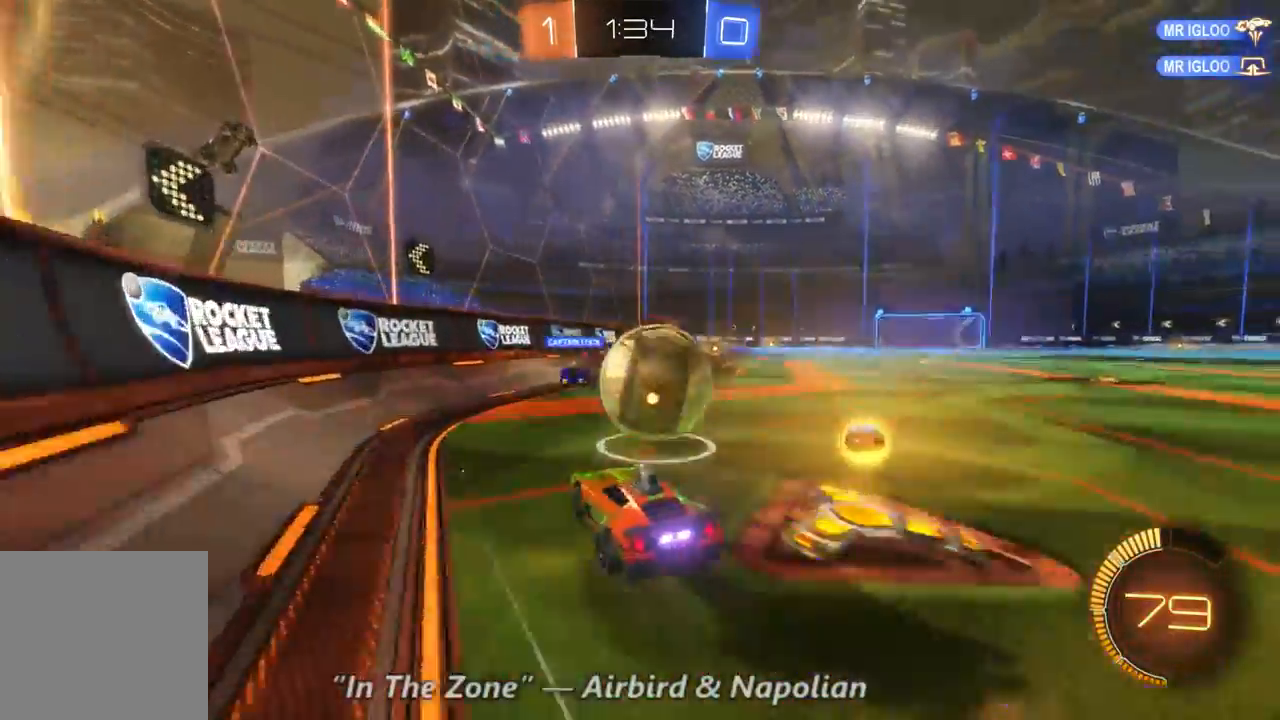
{"dt_ms": 500, "buttons": ["R2"], "left_stick": "up-right", "right_stick": "center", "events": []}
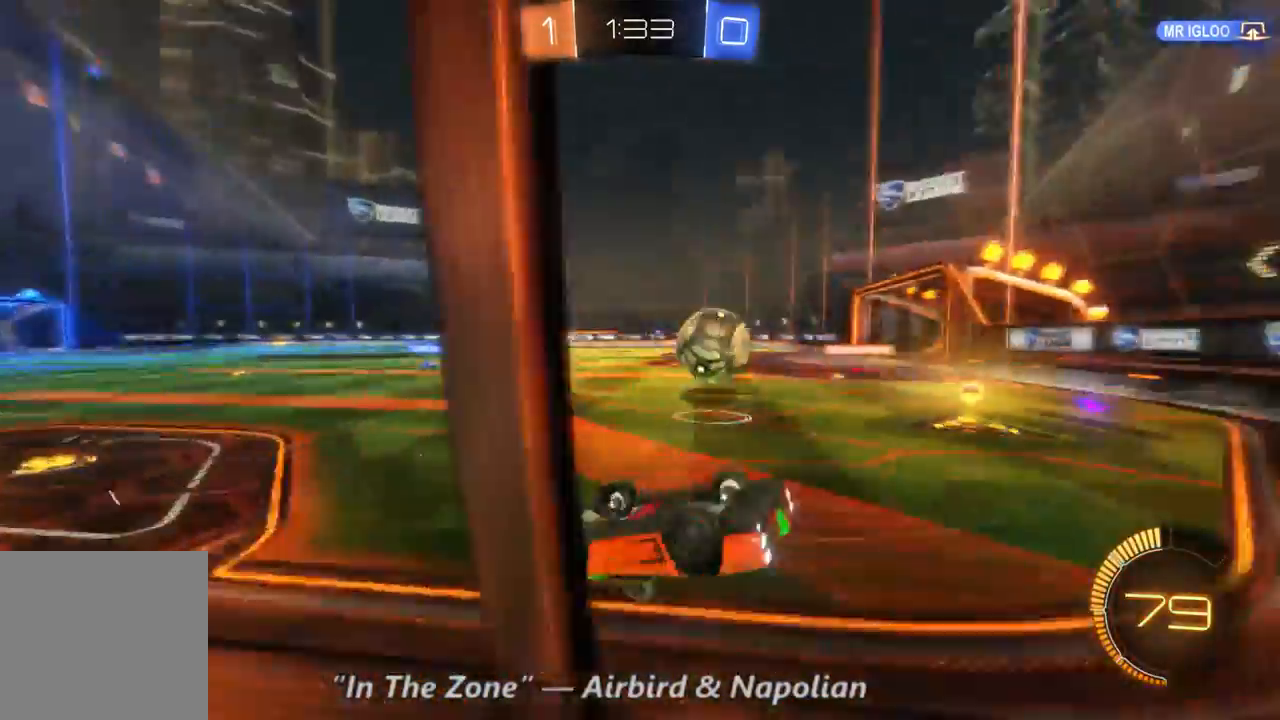
{"dt_ms": 500, "buttons": ["R2"], "left_stick": "right", "right_stick": "center", "events": [[200, "left_stick", "center"], [333, "left_stick", "right"]]}
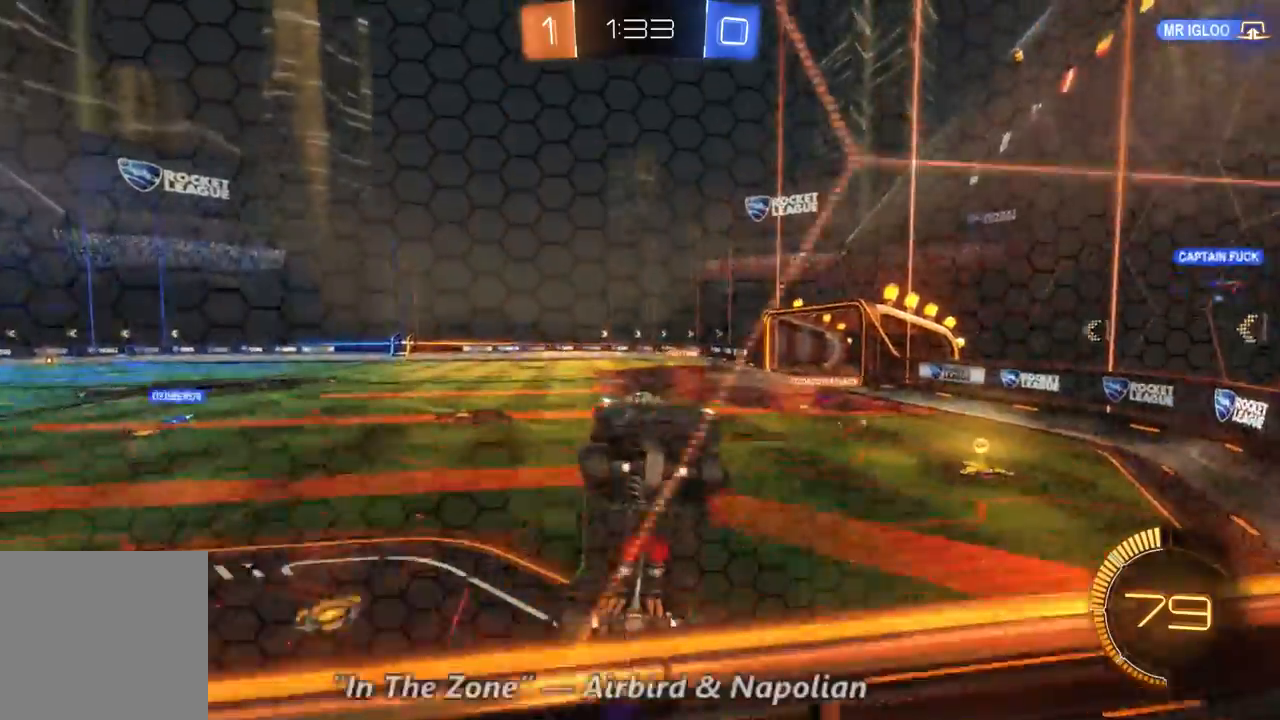
{"dt_ms": 500, "buttons": ["R2"], "left_stick": "right", "right_stick": "center", "events": []}
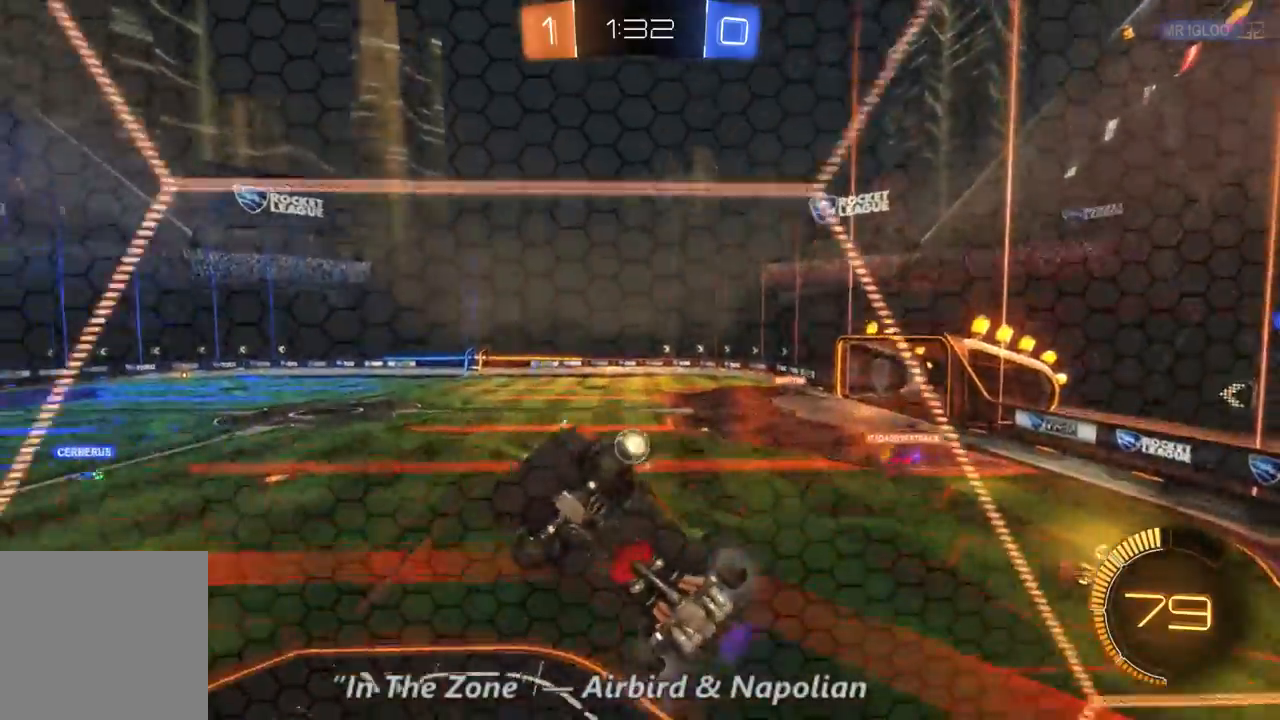
{"dt_ms": 500, "buttons": ["R2"], "left_stick": "right", "right_stick": "center", "events": []}
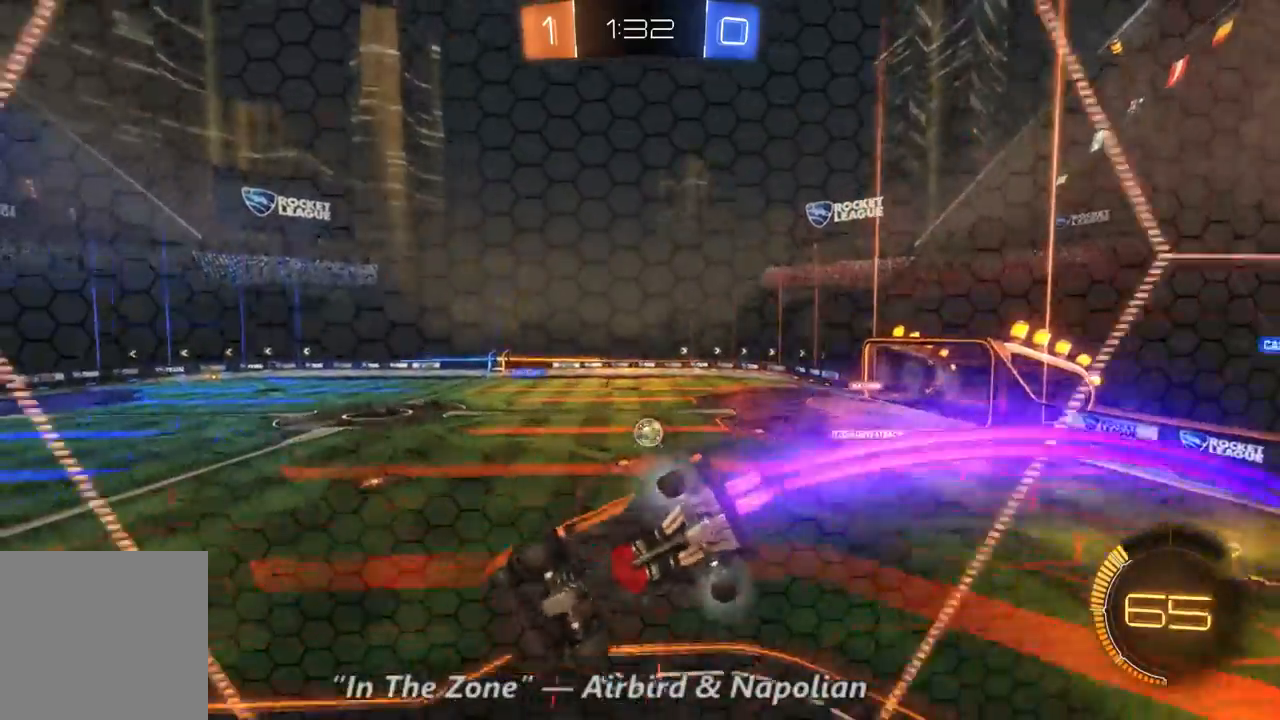
{"dt_ms": 500, "buttons": ["R2"], "left_stick": "center", "right_stick": "center", "events": [[267, "left_stick", "center"]]}
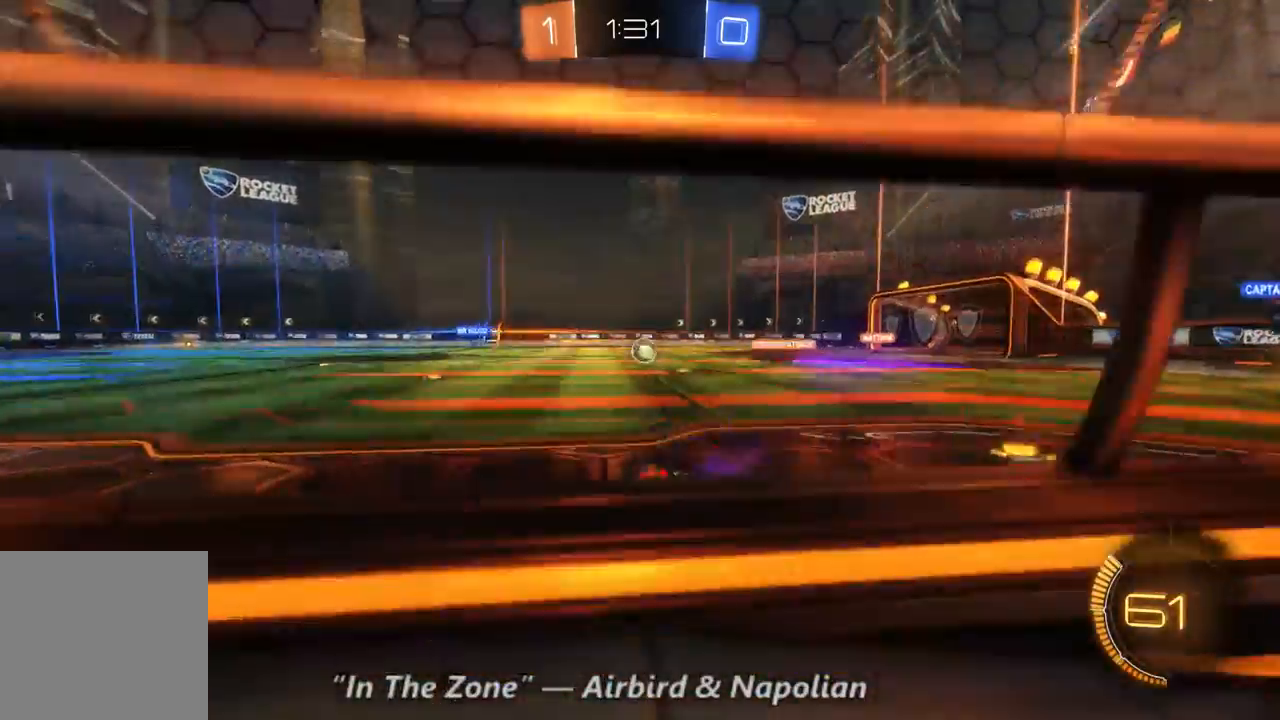
{"dt_ms": 500, "buttons": ["R2"], "left_stick": "left", "right_stick": "center", "events": [[300, "left_stick", "left"]]}
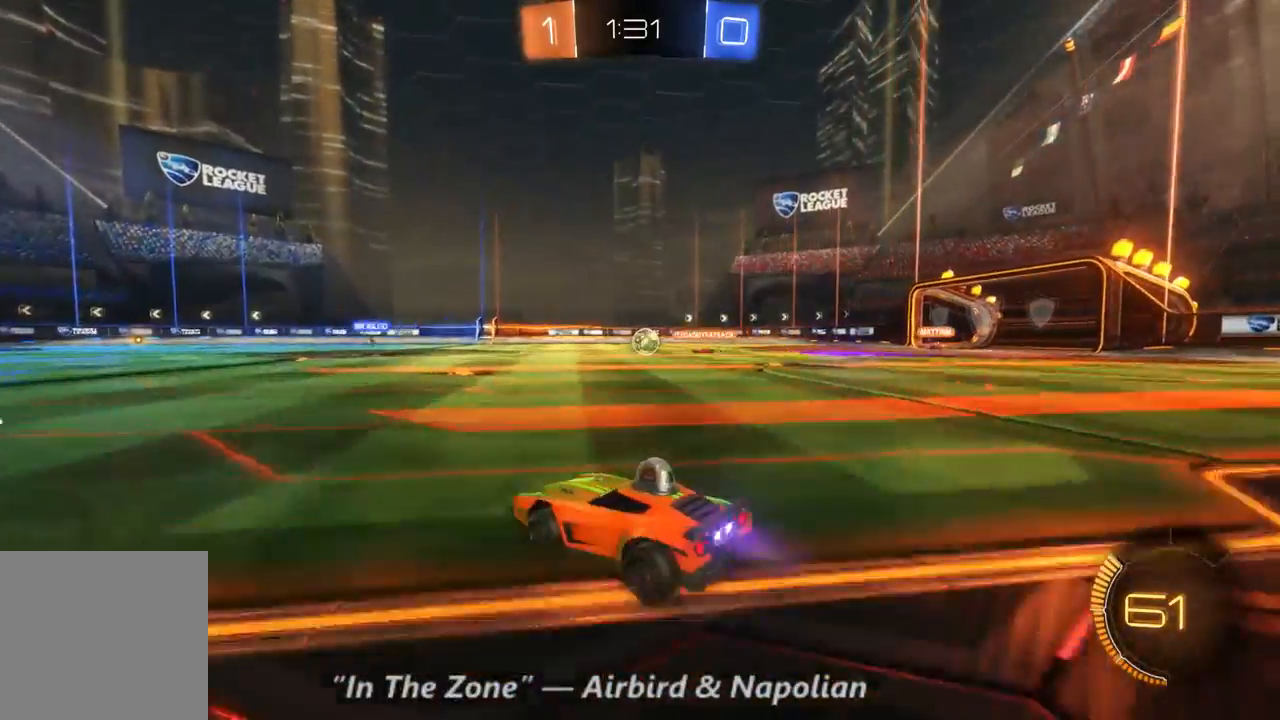
{"dt_ms": 500, "buttons": ["R2"], "left_stick": "center", "right_stick": "center", "events": [[200, "left_stick", "center"]]}
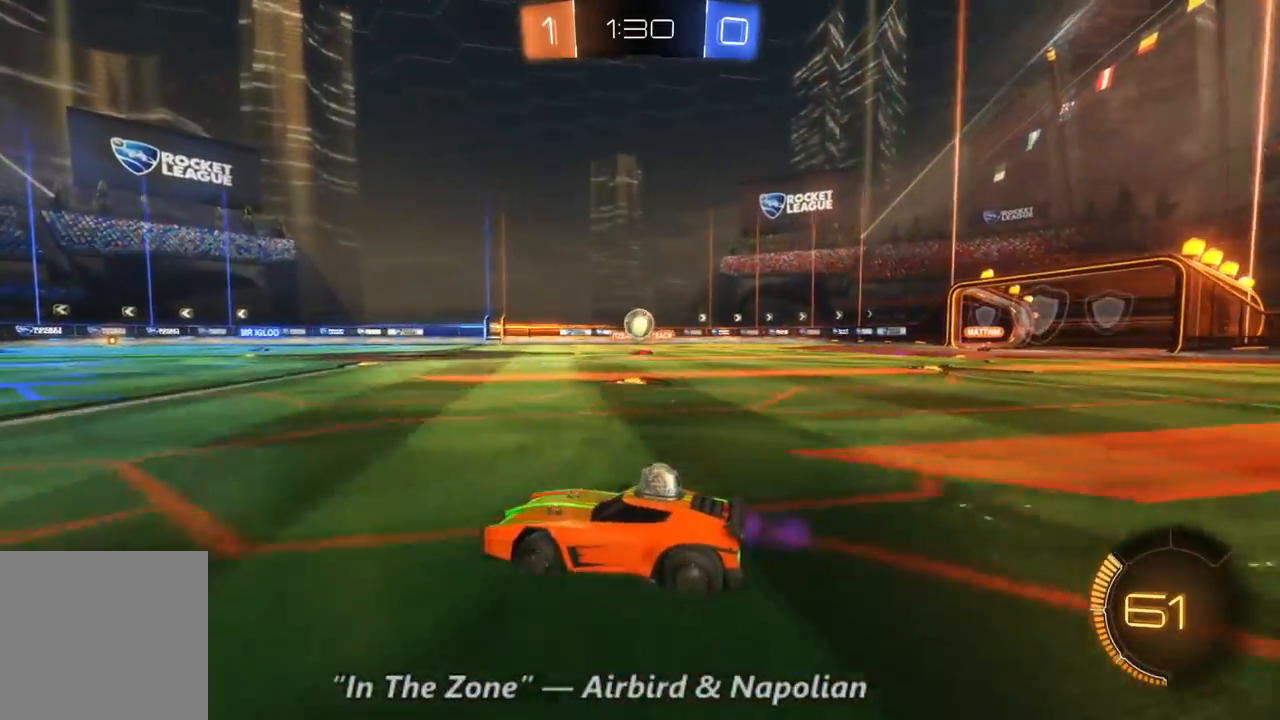
{"dt_ms": 500, "buttons": ["R2"], "left_stick": "up-left", "right_stick": "center", "events": [[67, "left_stick", "right"], [300, "left_stick", "center"], [367, "left_stick", "up-left"]]}
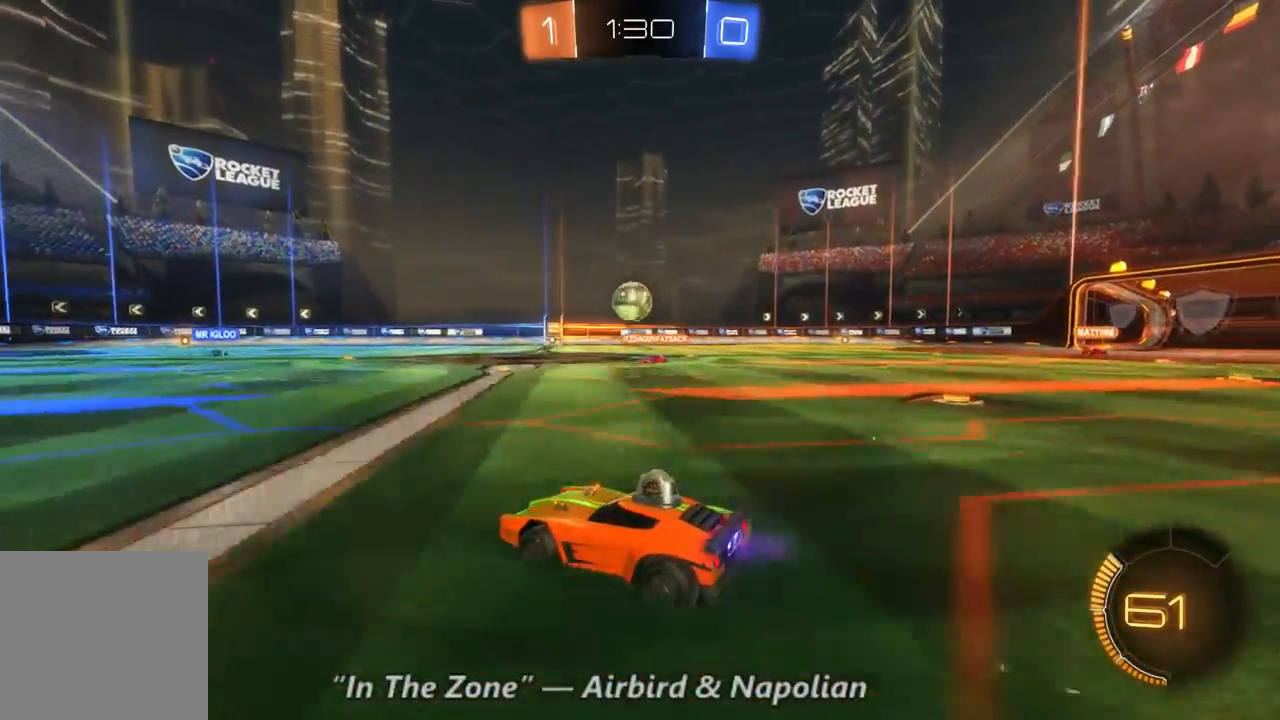
{"dt_ms": 1000, "buttons": ["R2"], "left_stick": "right", "right_stick": "center", "events": [[33, "left_stick", "center"], [233, "left_stick", "right"], [367, "left_stick", "down-right"], [467, "left_stick", "left"], [533, "R2", "up"], [600, "R2", "down"], [800, "left_stick", "center"], [1000, "left_stick", "right"]]}